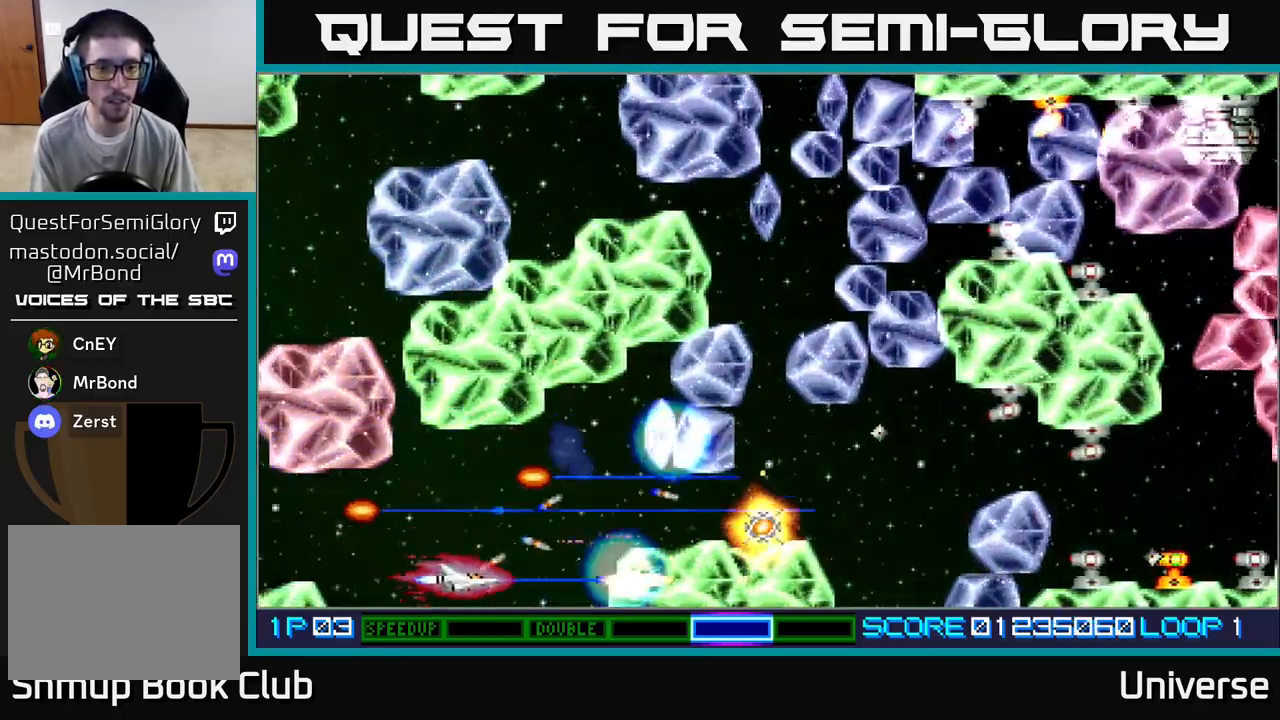
Gameplay with a controller (Xbox layout); each line is a JSON object with the inputs held at the frame after it (dt_ms = milliseconds from this image to that frame). "events" lists button and stick changes between this image and that frame as [ms after this image, input, new state], when the widget could be followed in between. Not read: right_stick.
{"dt_ms": 1000, "buttons": ["A", "R1", "DPAD_LEFT"], "left_stick": "center"}
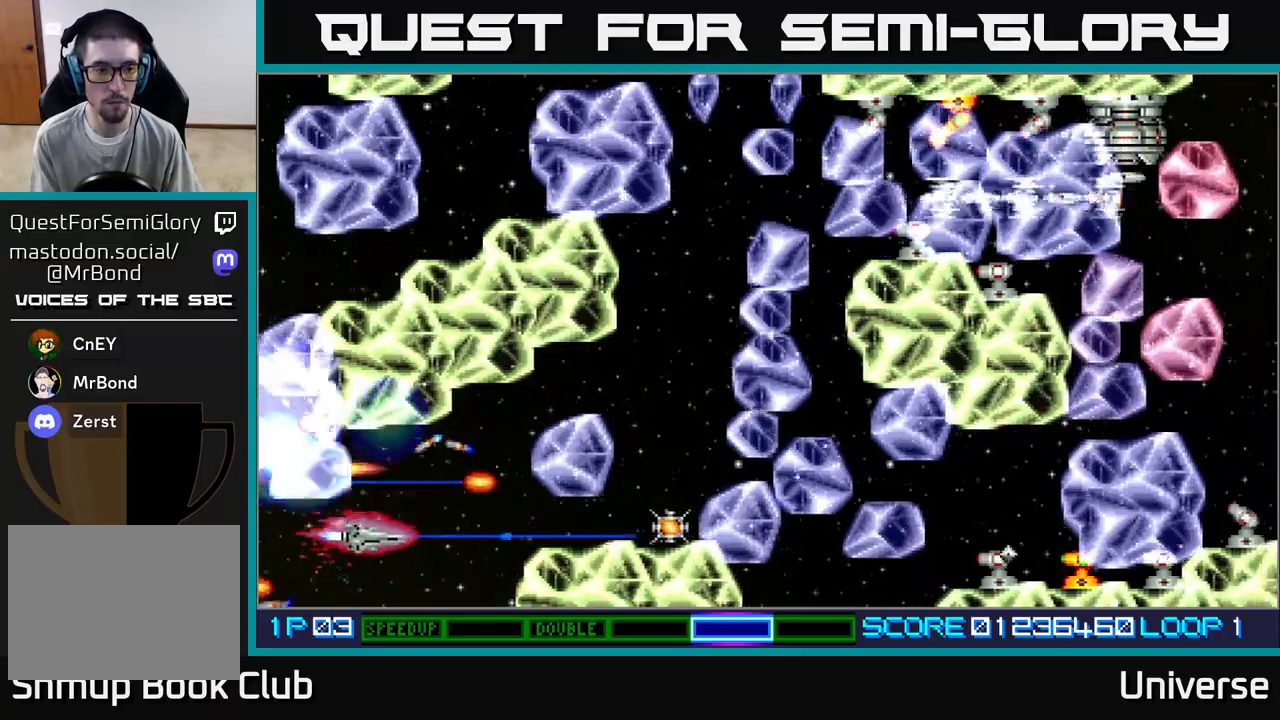
{"dt_ms": 500, "buttons": ["A", "DPAD_UP"], "left_stick": "center"}
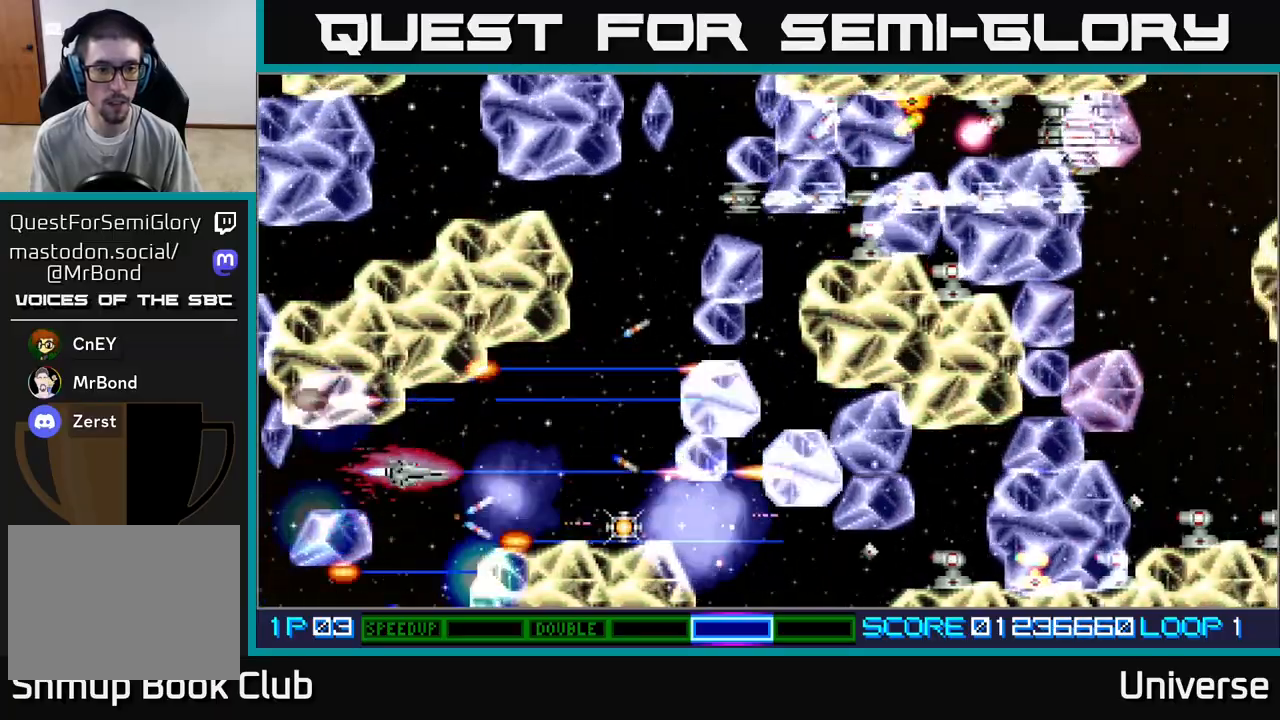
{"dt_ms": 500, "buttons": ["A", "DPAD_UP"], "left_stick": "center", "events": [[67, "DPAD_RIGHT", "down"], [67, "DPAD_UP", "up"], [217, "DPAD_DOWN", "down"], [267, "DPAD_DOWN", "up"], [333, "DPAD_UP", "down"], [400, "DPAD_RIGHT", "up"]]}
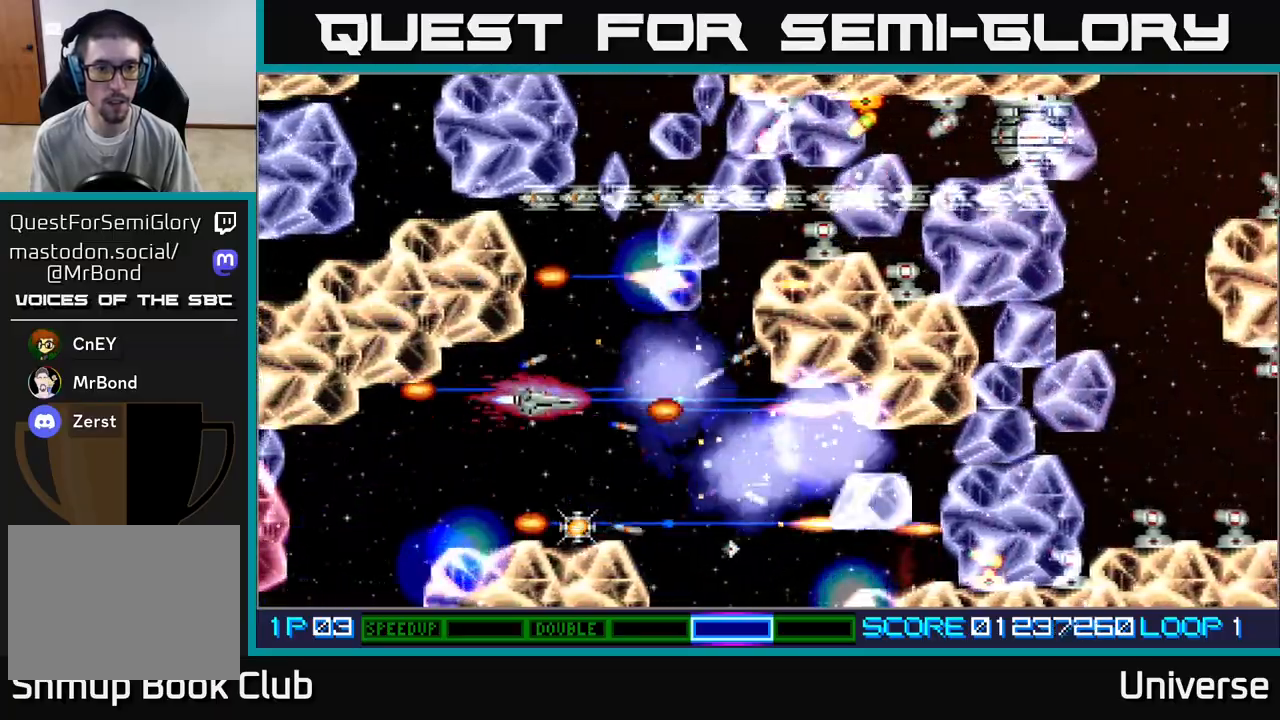
{"dt_ms": 500, "buttons": ["A", "DPAD_DOWN"], "left_stick": "center", "events": [[167, "DPAD_RIGHT", "down"], [200, "DPAD_UP", "up"], [267, "DPAD_RIGHT", "up"], [283, "DPAD_LEFT", "down"], [433, "DPAD_DOWN", "down"], [450, "DPAD_LEFT", "up"]]}